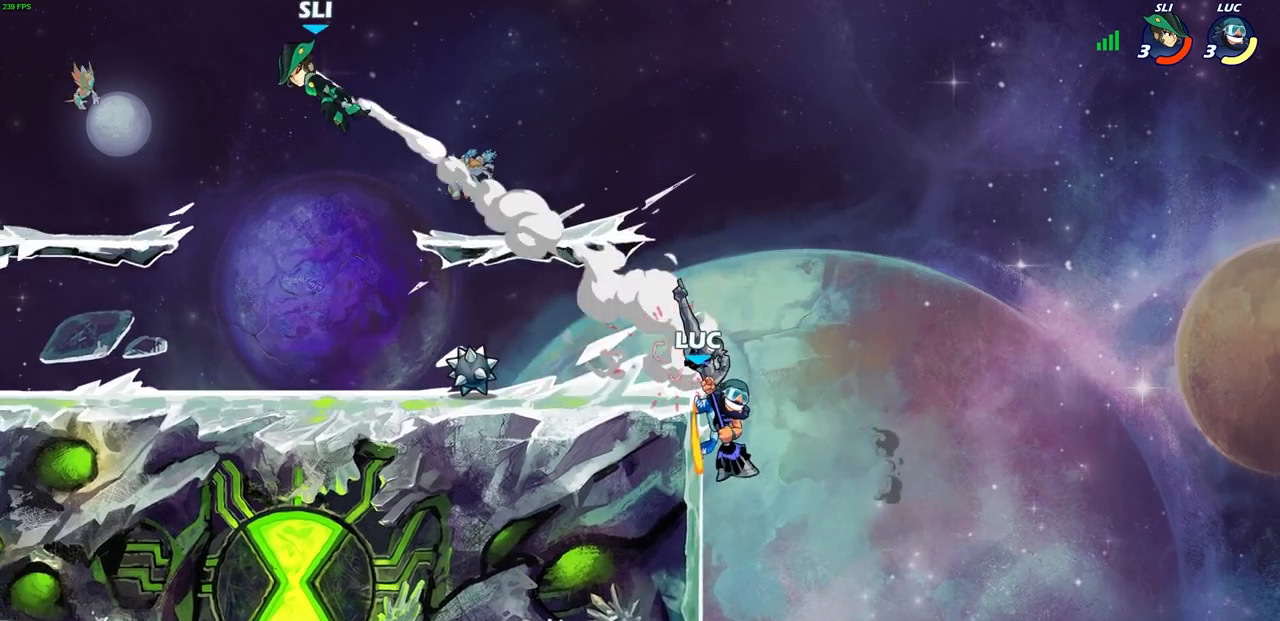
Gameplay with a controller (PlayStation layout); each line is a JSON object with the inputs held at the frame after it. "events" lists button and stick changes between this image and that frame as [ms after this image, input, new state], when the widget could be followed in between.
{"buttons": [], "left_stick": "left", "right_stick": "center", "events": [[17, "R2", "down"], [233, "R2", "up"], [250, "CROSS", "down"], [367, "CROSS", "up"]]}
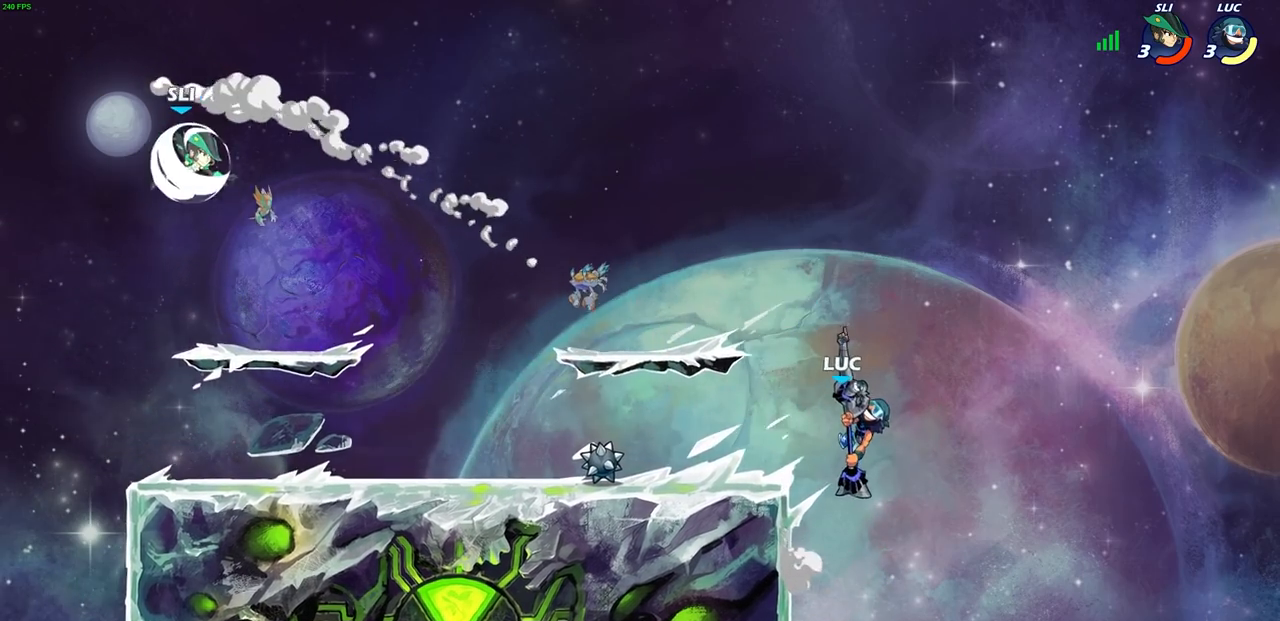
{"buttons": ["R2"], "left_stick": "left", "right_stick": "center", "events": [[200, "left_stick", "down-left"], [350, "left_stick", "left"], [500, "R2", "down"]]}
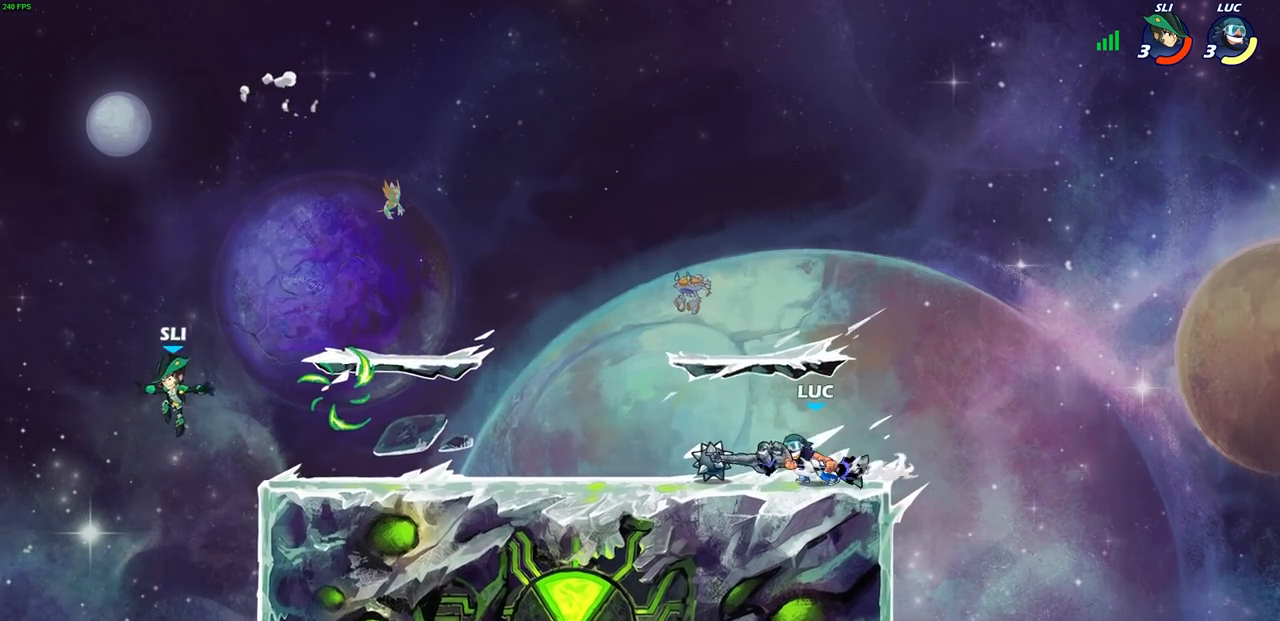
{"buttons": [], "left_stick": "left", "right_stick": "center", "events": [[17, "CROSS", "down"], [17, "L1", "down"], [67, "L1", "up"], [150, "CROSS", "up"], [150, "R2", "up"]]}
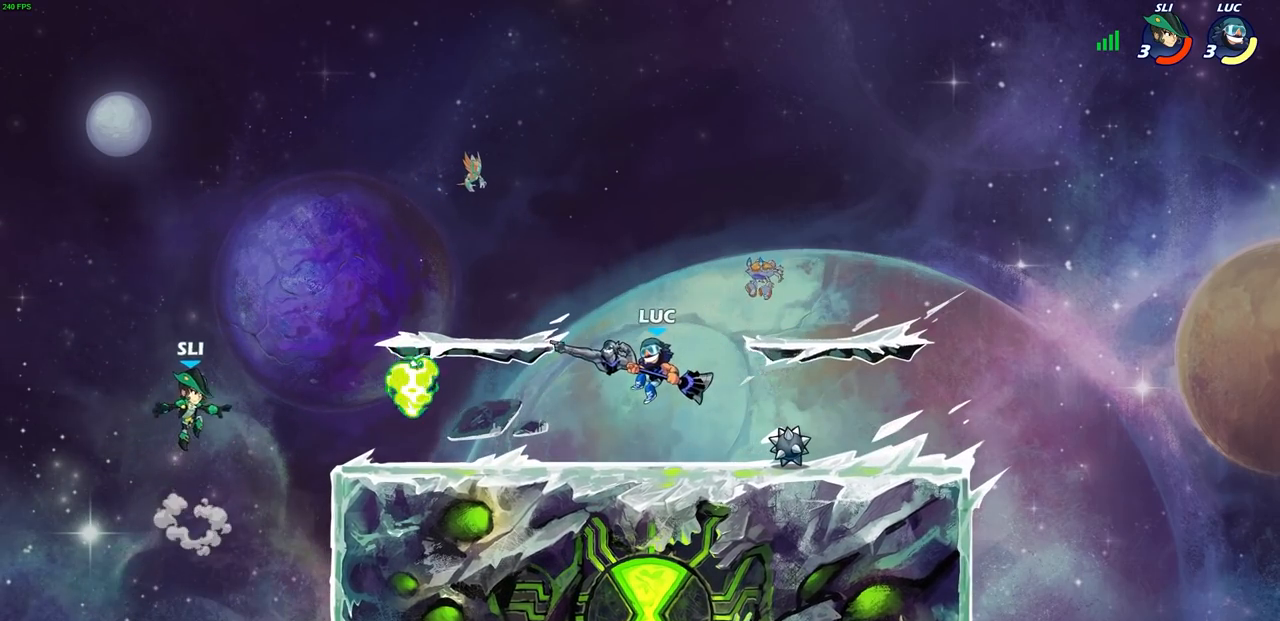
{"buttons": [], "left_stick": "center", "right_stick": "center", "events": [[83, "R2", "down"], [100, "R1", "down"], [117, "CIRCLE", "down"], [233, "R2", "up"], [250, "CIRCLE", "up"], [267, "left_stick", "center"], [300, "R1", "up"]]}
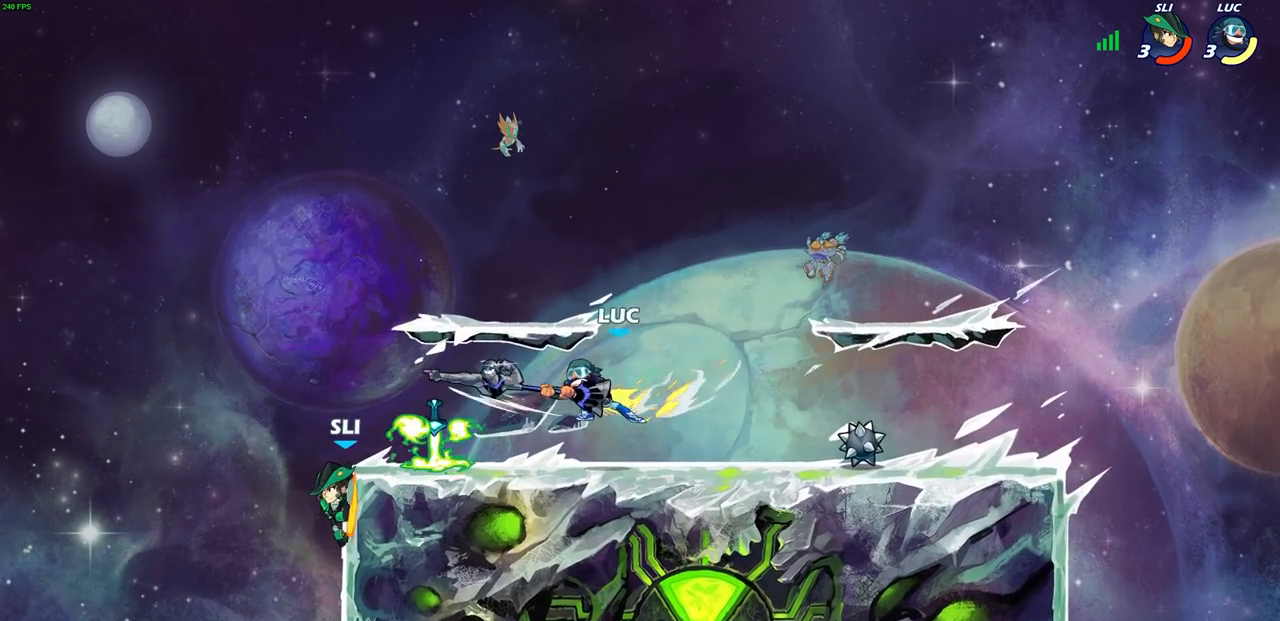
{"buttons": [], "left_stick": "center", "right_stick": "center", "events": [[33, "left_stick", "left"], [183, "left_stick", "center"]]}
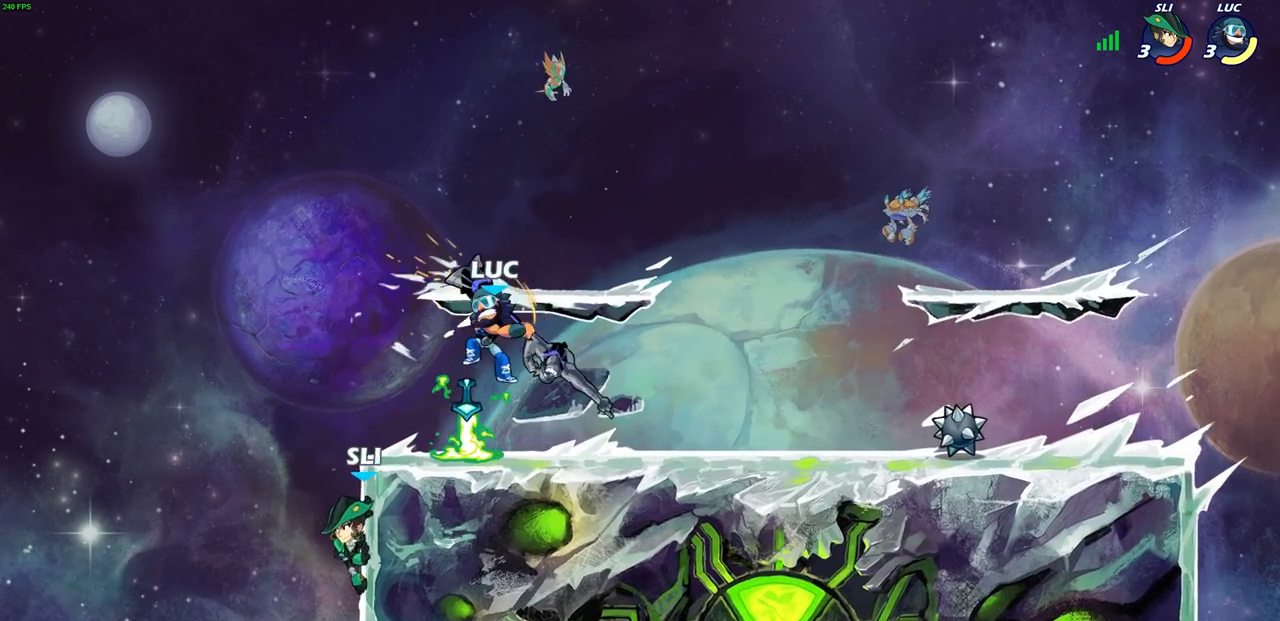
{"buttons": [], "left_stick": "center", "right_stick": "center", "events": []}
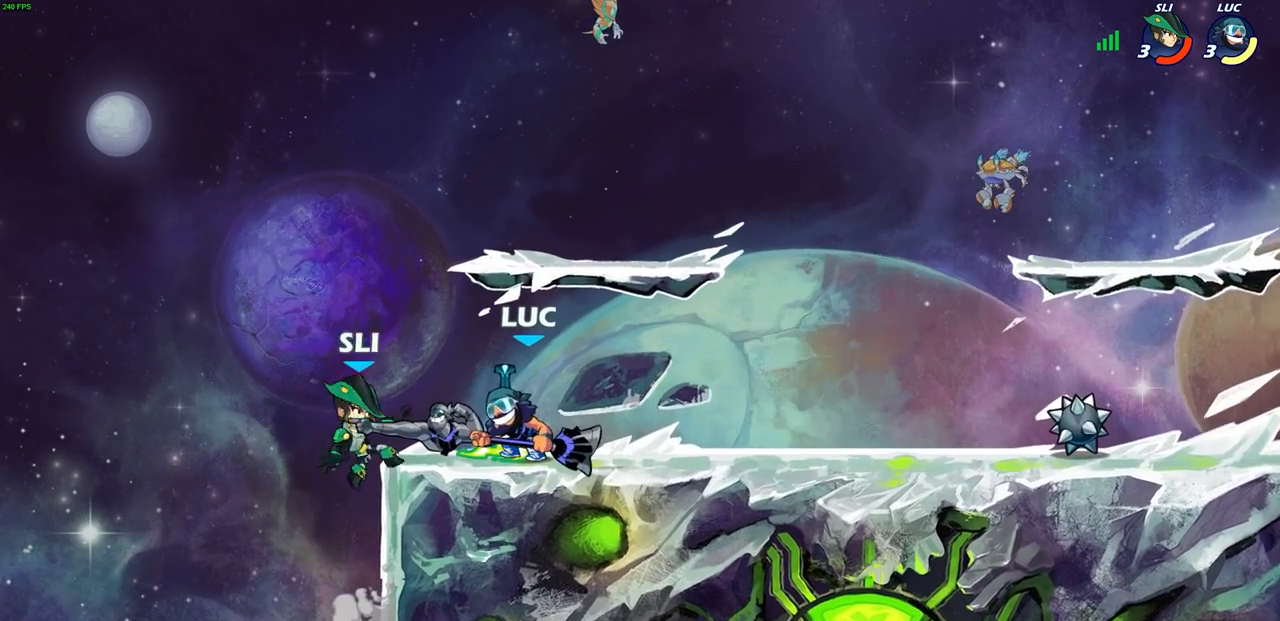
{"buttons": ["CIRCLE"], "left_stick": "down-left", "right_stick": "center", "events": [[83, "left_stick", "down"], [183, "CIRCLE", "down"], [300, "left_stick", "down-left"]]}
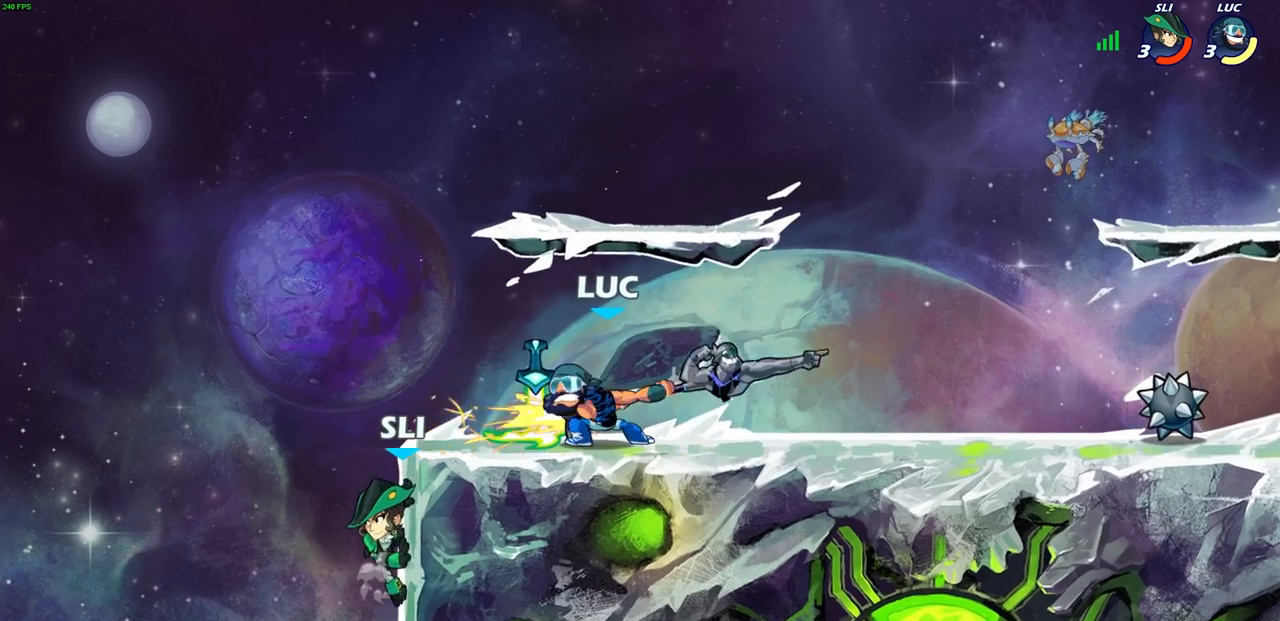
{"buttons": ["CIRCLE"], "left_stick": "down-left", "right_stick": "center", "events": []}
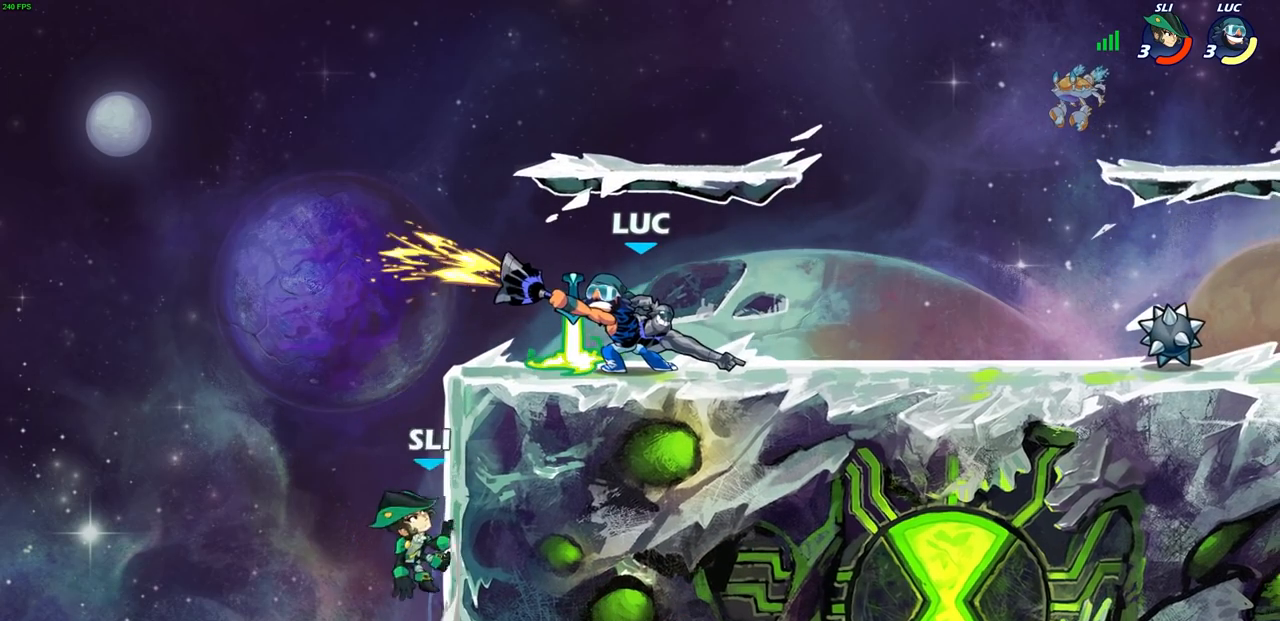
{"buttons": ["CIRCLE"], "left_stick": "down-left", "right_stick": "center", "events": []}
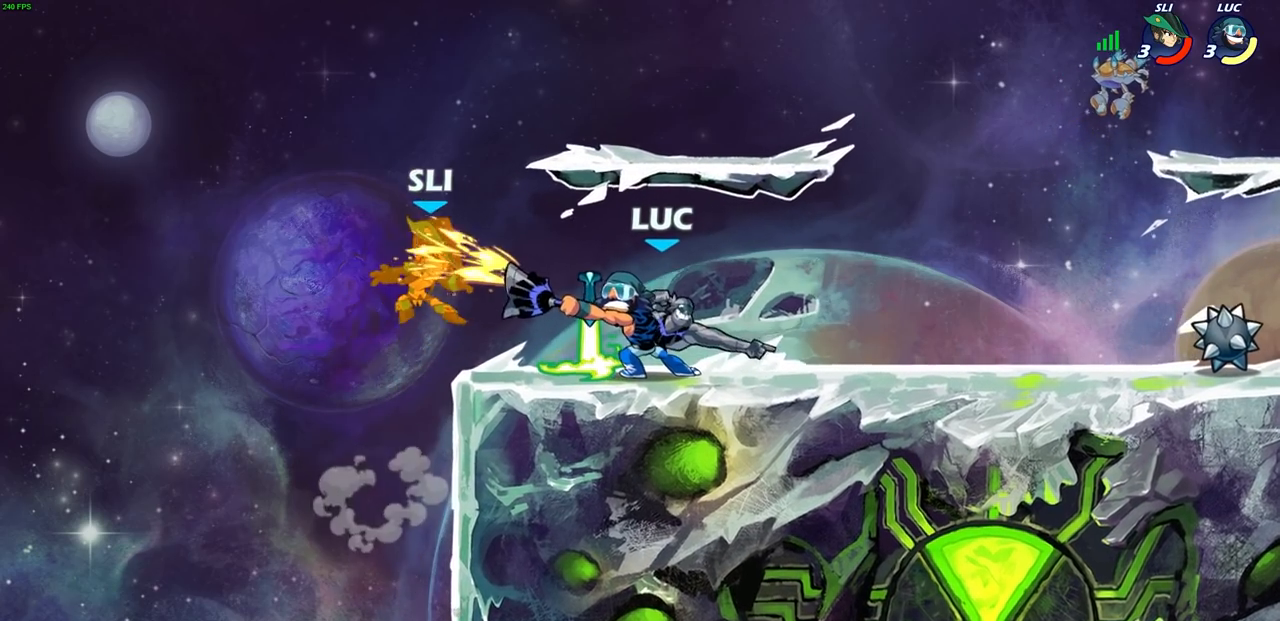
{"buttons": [], "left_stick": "center", "right_stick": "center", "events": [[417, "CIRCLE", "up"], [483, "left_stick", "center"]]}
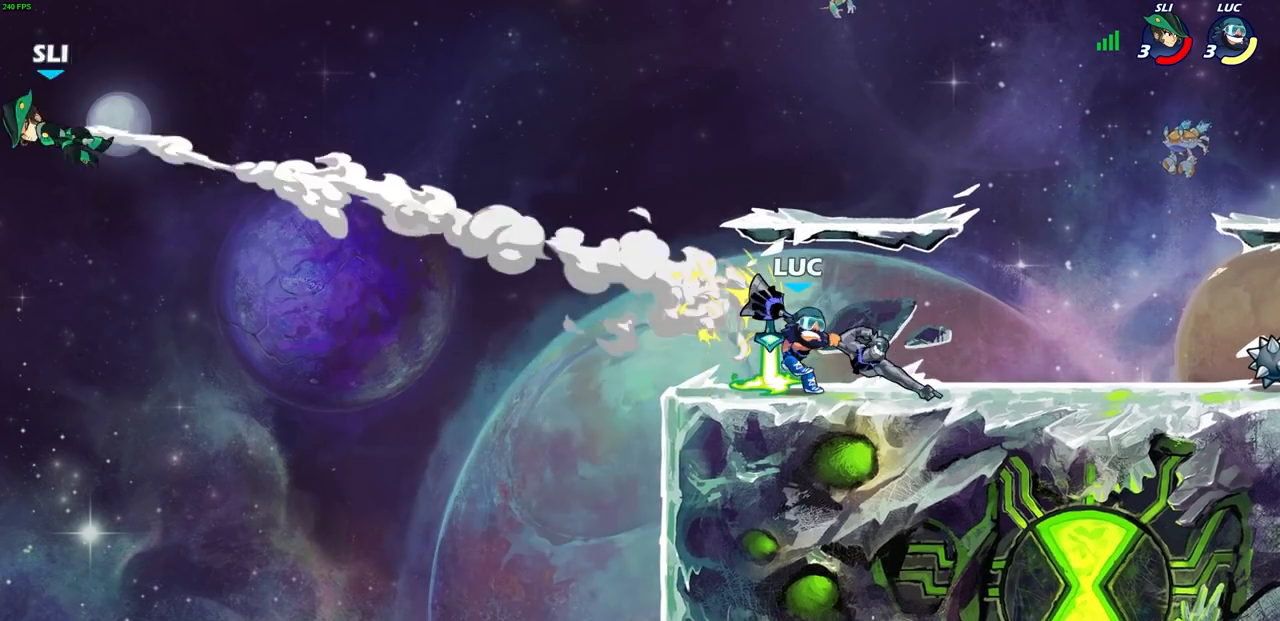
{"buttons": [], "left_stick": "center", "right_stick": "center", "events": []}
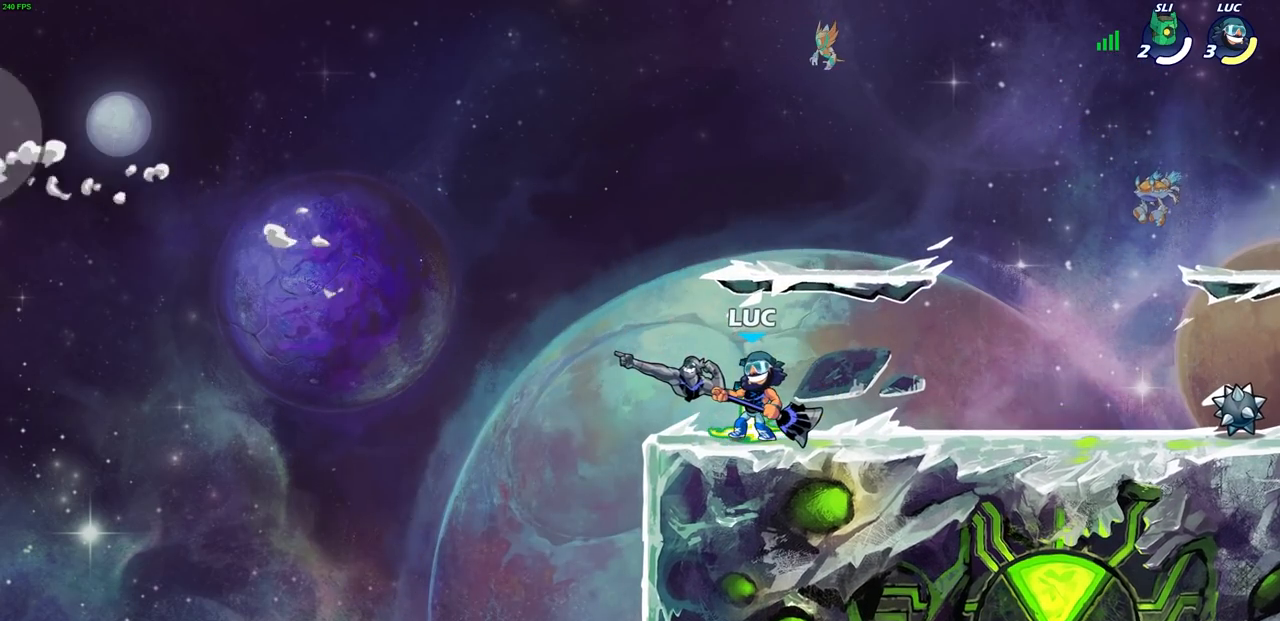
{"buttons": ["R1"], "left_stick": "up", "right_stick": "center", "events": [[150, "R1", "down"], [283, "left_stick", "right"], [450, "left_stick", "up"]]}
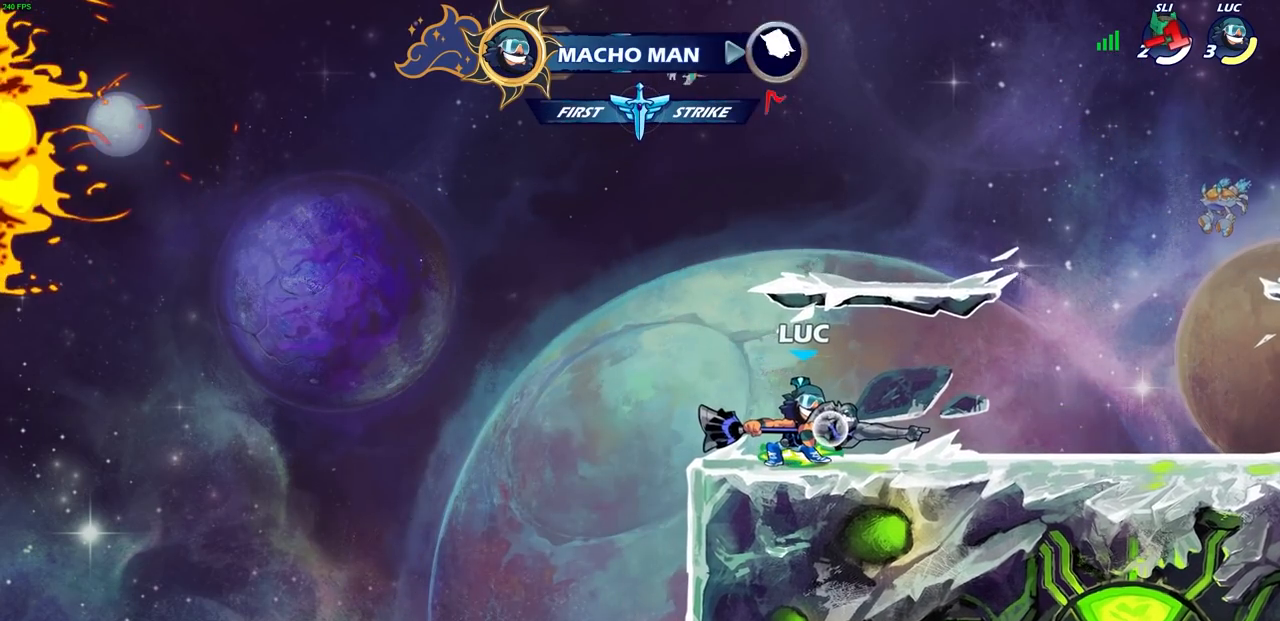
{"buttons": [], "left_stick": "center", "right_stick": "center", "events": [[267, "R1", "up"], [500, "left_stick", "center"]]}
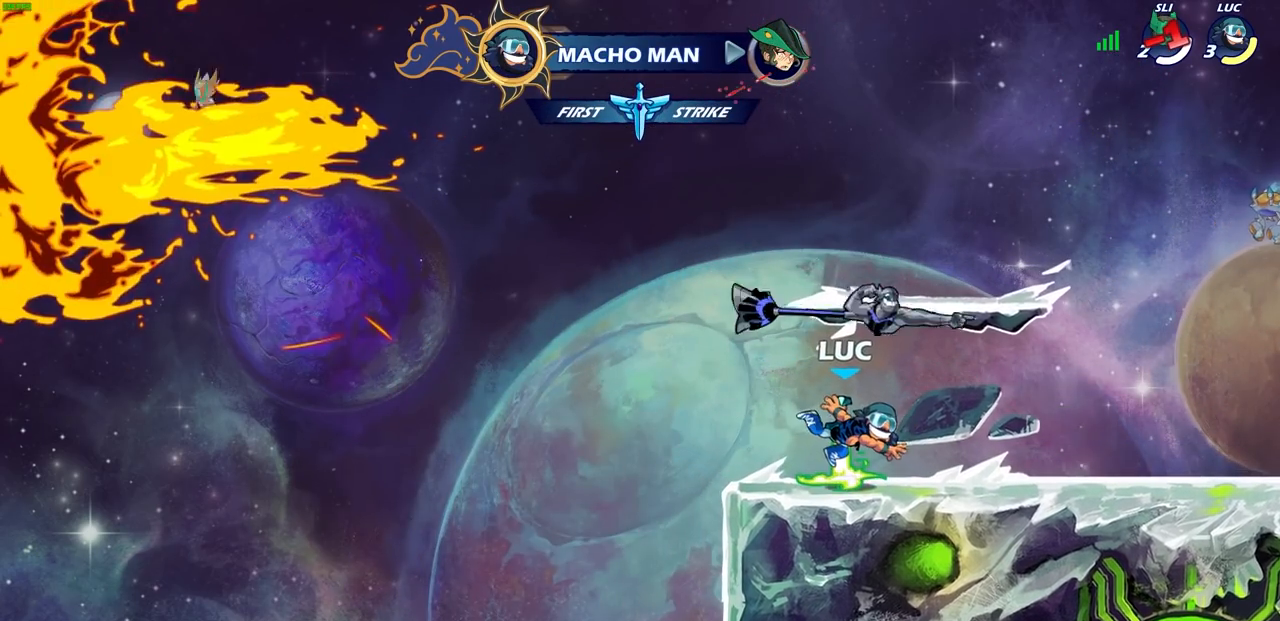
{"buttons": ["CROSS"], "left_stick": "center", "right_stick": "center", "events": [[250, "R1", "down"], [283, "CROSS", "down"], [383, "R1", "up"], [400, "CROSS", "up"], [500, "CROSS", "down"]]}
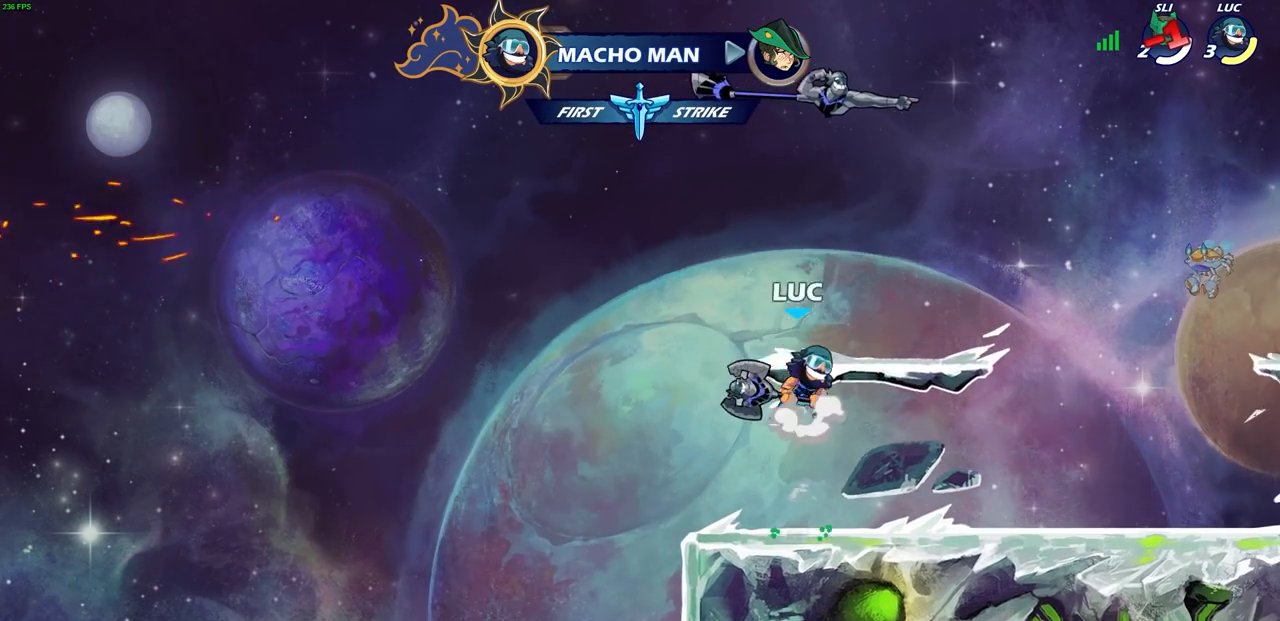
{"buttons": [], "left_stick": "center", "right_stick": "center", "events": [[83, "CROSS", "up"], [150, "left_stick", "up"], [167, "CROSS", "down"], [267, "CROSS", "up"], [267, "R1", "down"], [350, "R1", "up"], [433, "left_stick", "center"]]}
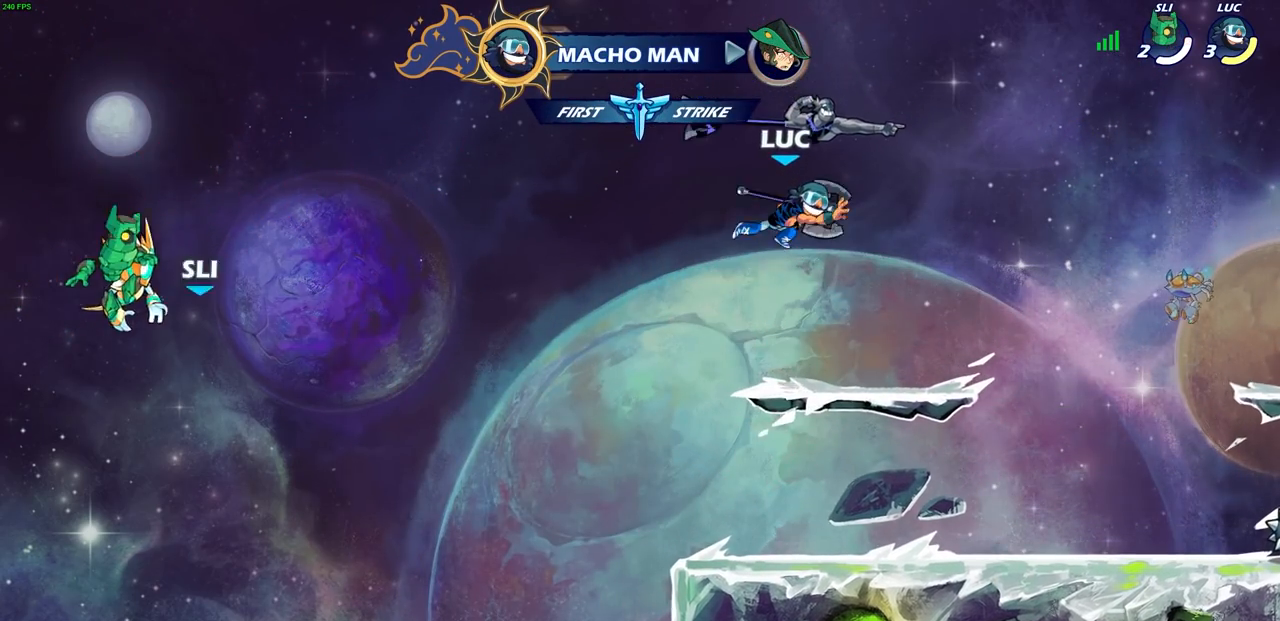
{"buttons": [], "left_stick": "center", "right_stick": "center", "events": [[400, "R1", "down"], [483, "R1", "up"]]}
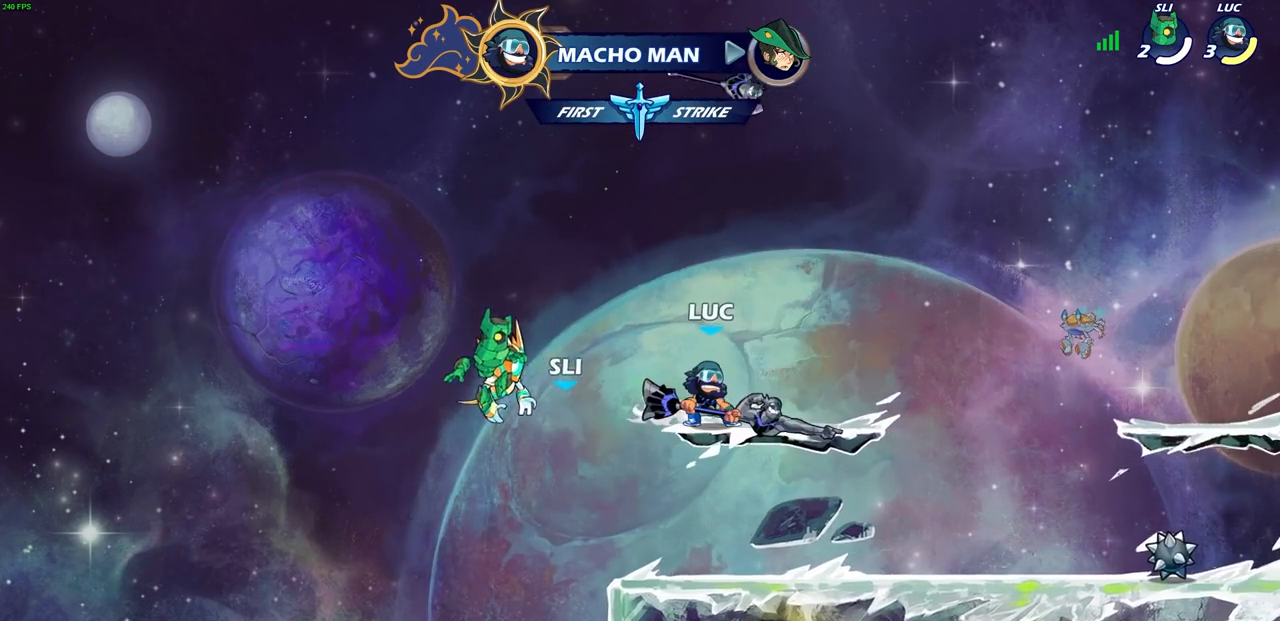
{"buttons": ["R1"], "left_stick": "up", "right_stick": "center", "events": [[250, "left_stick", "up-right"], [300, "R1", "down"], [317, "left_stick", "up"]]}
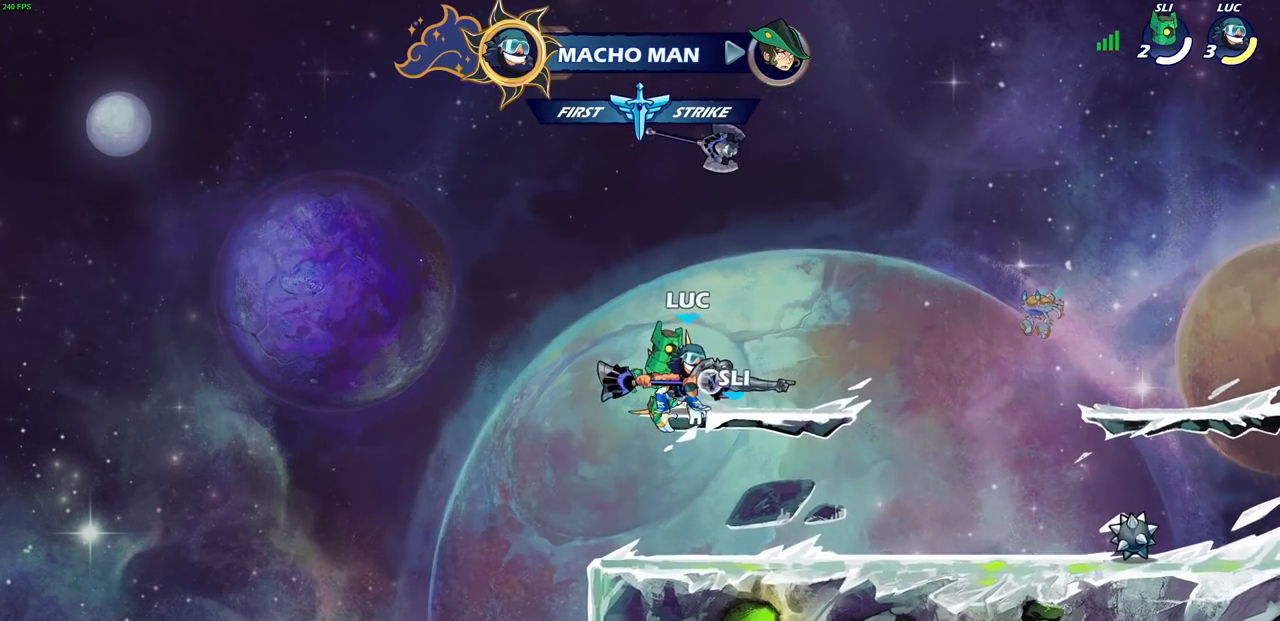
{"buttons": ["L1"], "left_stick": "center", "right_stick": "center"}
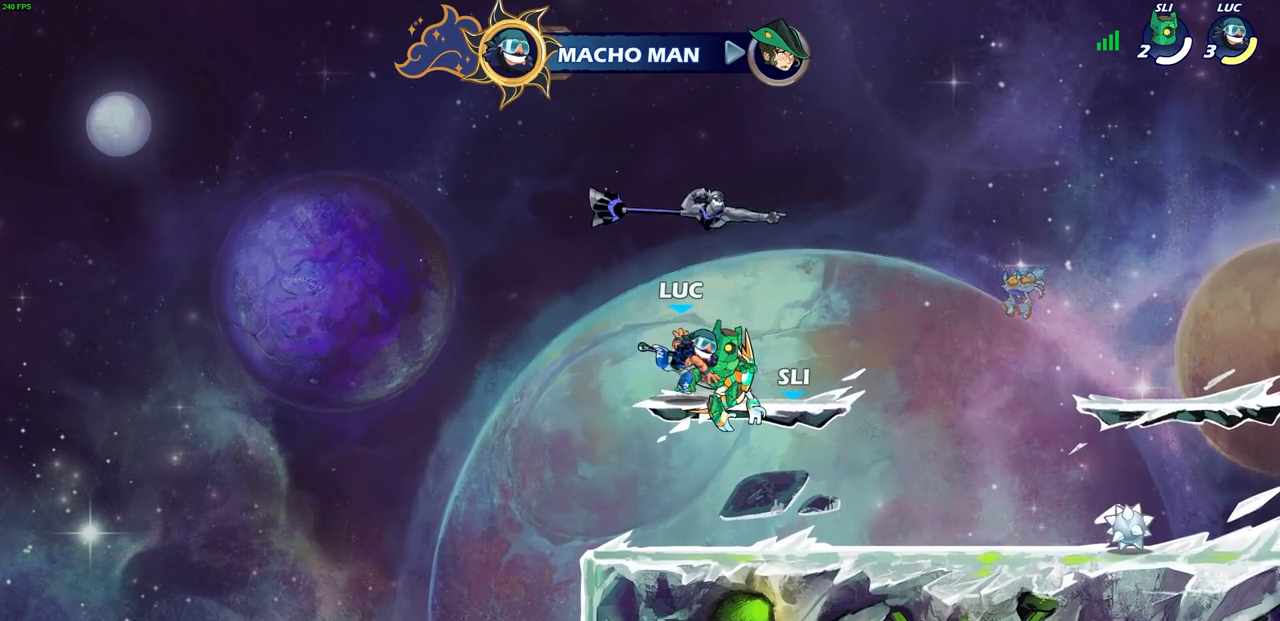
{"buttons": ["R1"], "left_stick": "up", "right_stick": "center", "events": [[50, "L1", "up"], [50, "R1", "down"], [100, "CROSS", "down"], [200, "CROSS", "up"], [200, "R1", "up"], [367, "CROSS", "down"], [367, "left_stick", "up"], [450, "CROSS", "up"], [483, "R1", "down"]]}
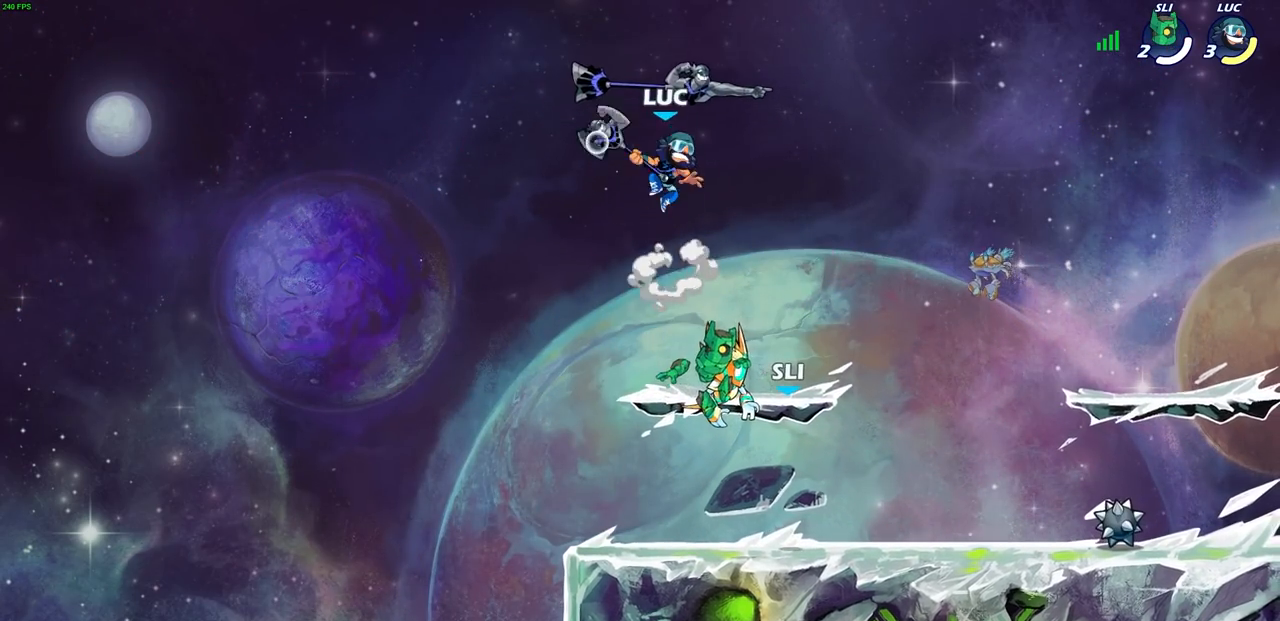
{"buttons": [], "left_stick": "down", "right_stick": "center", "events": [[50, "R1", "up"], [167, "left_stick", "center"], [417, "left_stick", "down"]]}
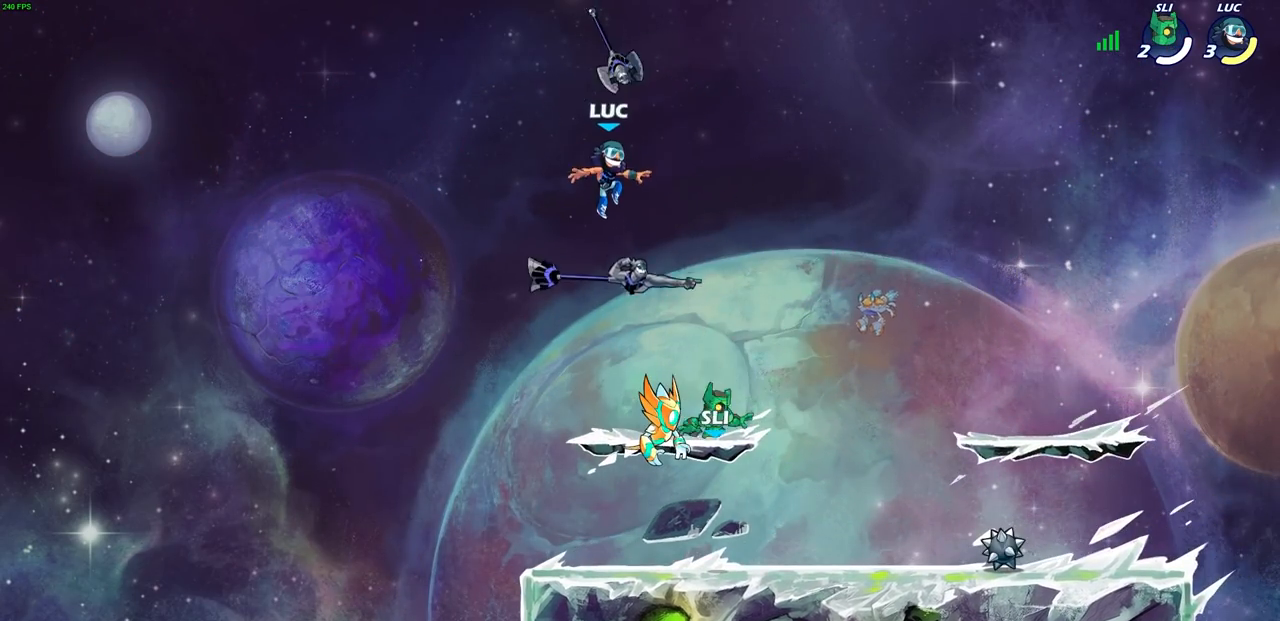
{"buttons": ["CROSS", "R1"], "left_stick": "center", "right_stick": "center", "events": [[383, "left_stick", "center"], [417, "CROSS", "down"], [417, "R1", "down"]]}
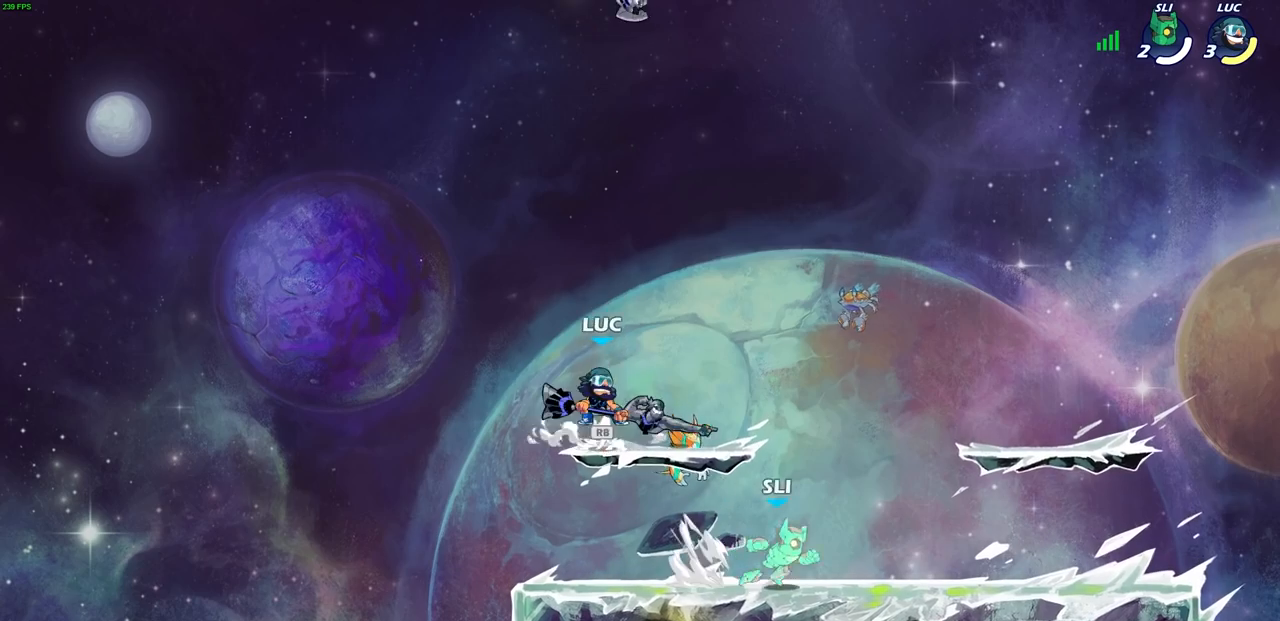
{"buttons": [], "left_stick": "right", "right_stick": "center", "events": [[50, "R1", "up"], [67, "CROSS", "up"], [200, "left_stick", "right"]]}
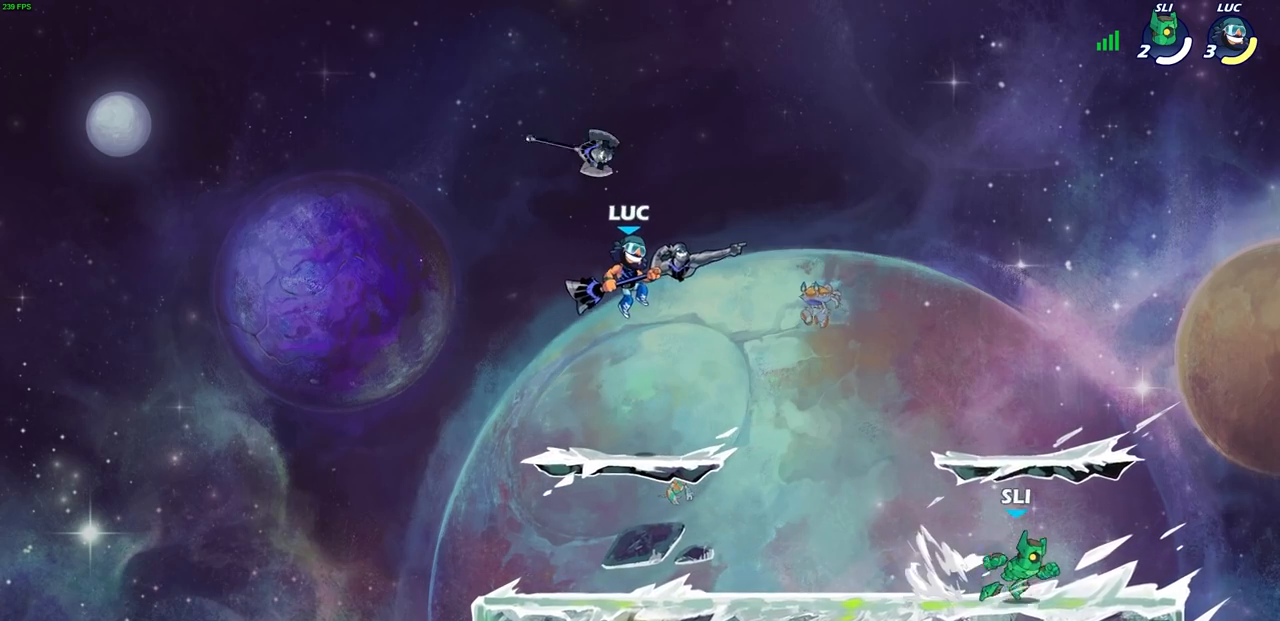
{"buttons": [], "left_stick": "right", "right_stick": "center", "events": [[233, "left_stick", "down-left"], [483, "left_stick", "right"]]}
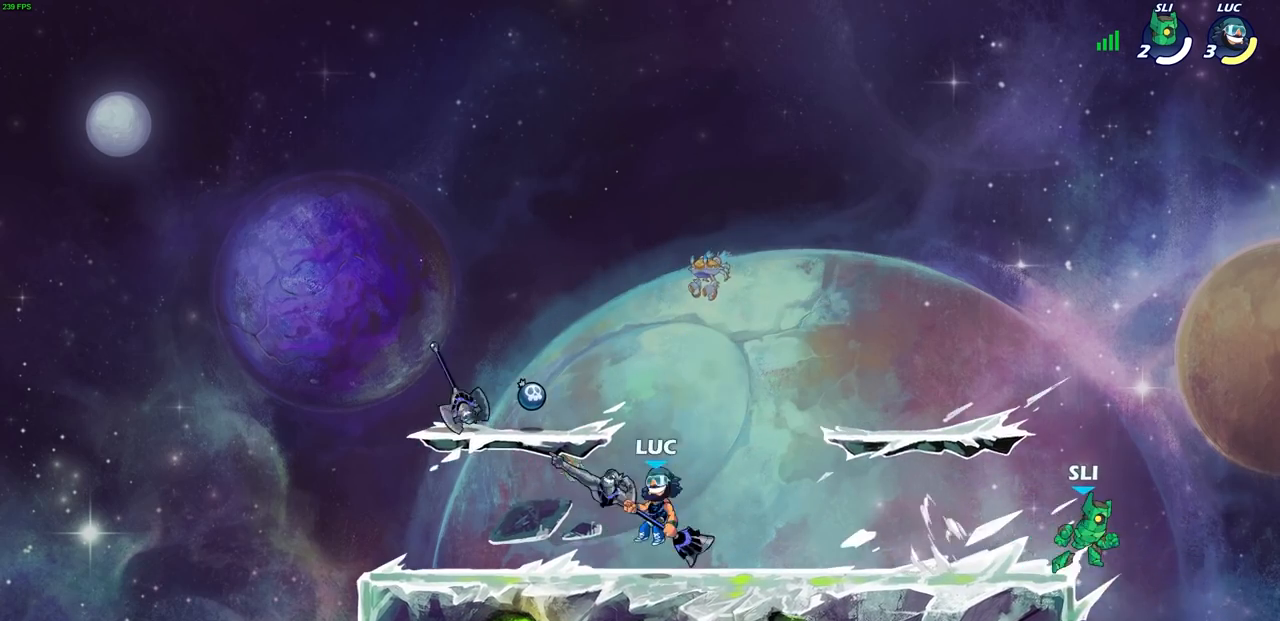
{"buttons": [], "left_stick": "center", "right_stick": "center", "events": [[467, "left_stick", "center"]]}
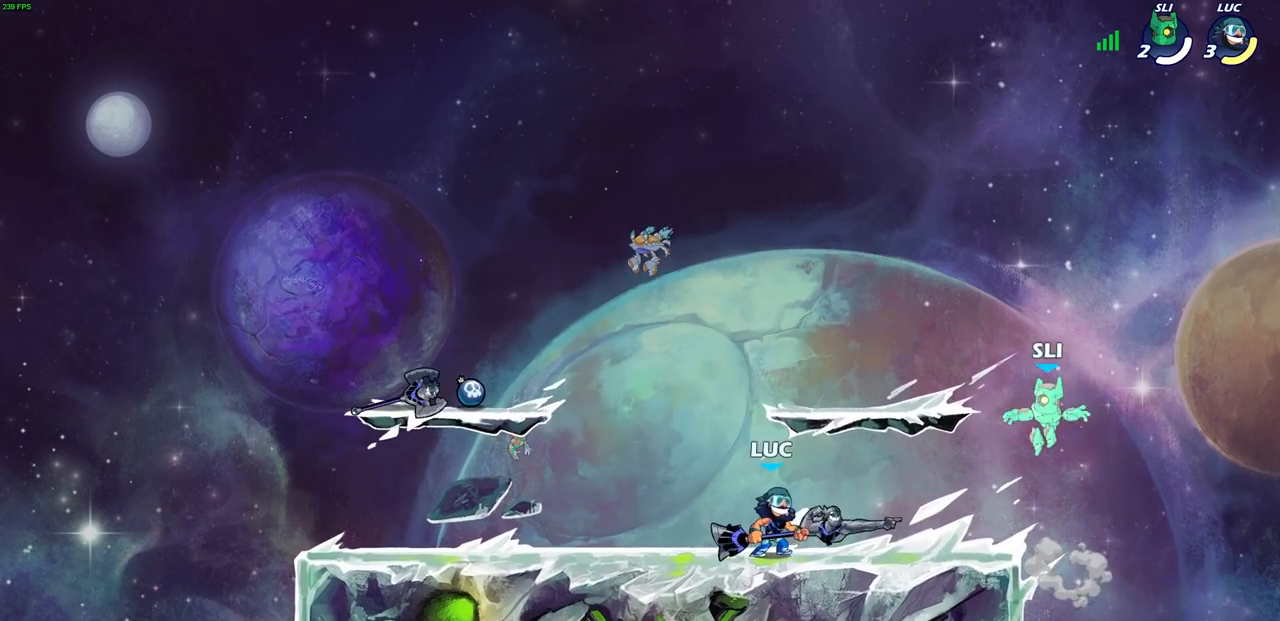
{"buttons": [], "left_stick": "left", "right_stick": "center", "events": [[350, "CROSS", "down"], [417, "SQUARE", "down"], [450, "CROSS", "up"], [467, "SQUARE", "up"], [467, "left_stick", "left"]]}
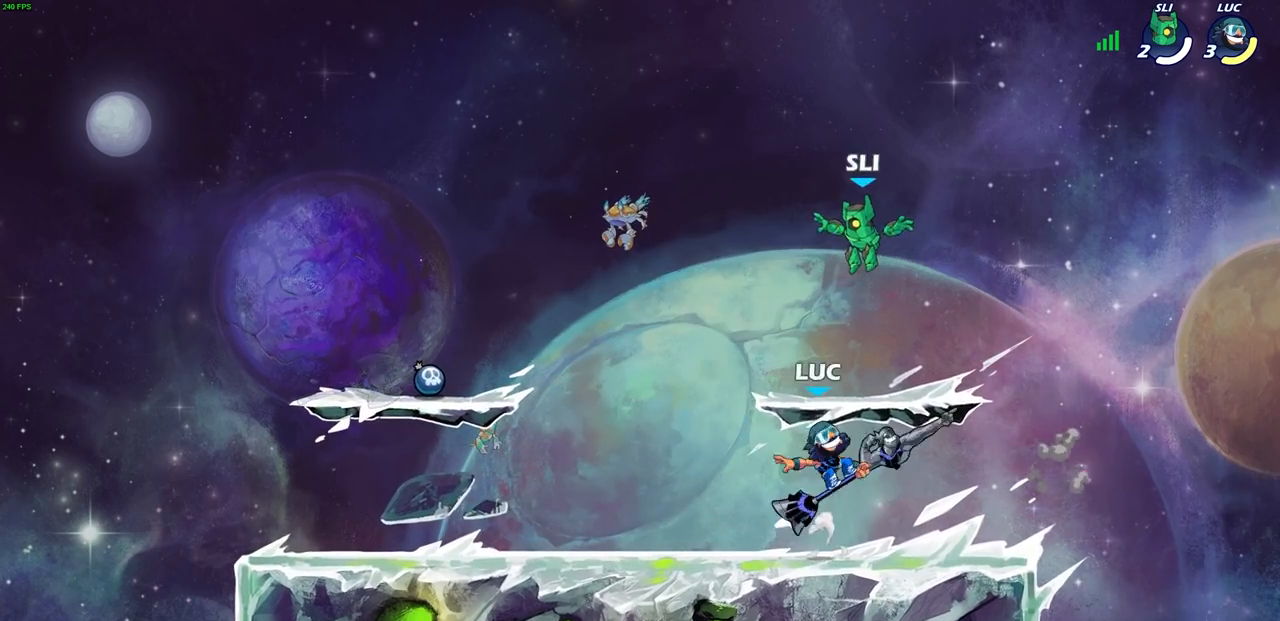
{"buttons": [], "left_stick": "left", "right_stick": "center", "events": []}
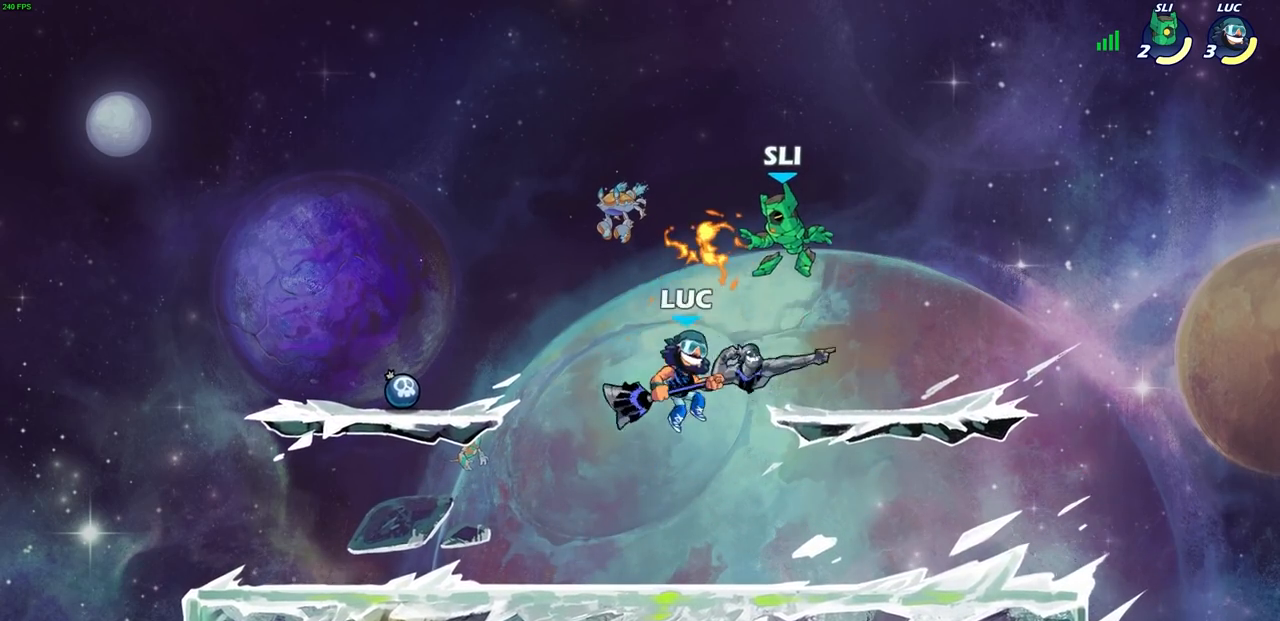
{"buttons": [], "left_stick": "center", "right_stick": "center", "events": [[117, "left_stick", "up-right"], [183, "CROSS", "down"], [283, "SQUARE", "down"], [317, "CROSS", "up"], [333, "SQUARE", "up"], [383, "left_stick", "center"]]}